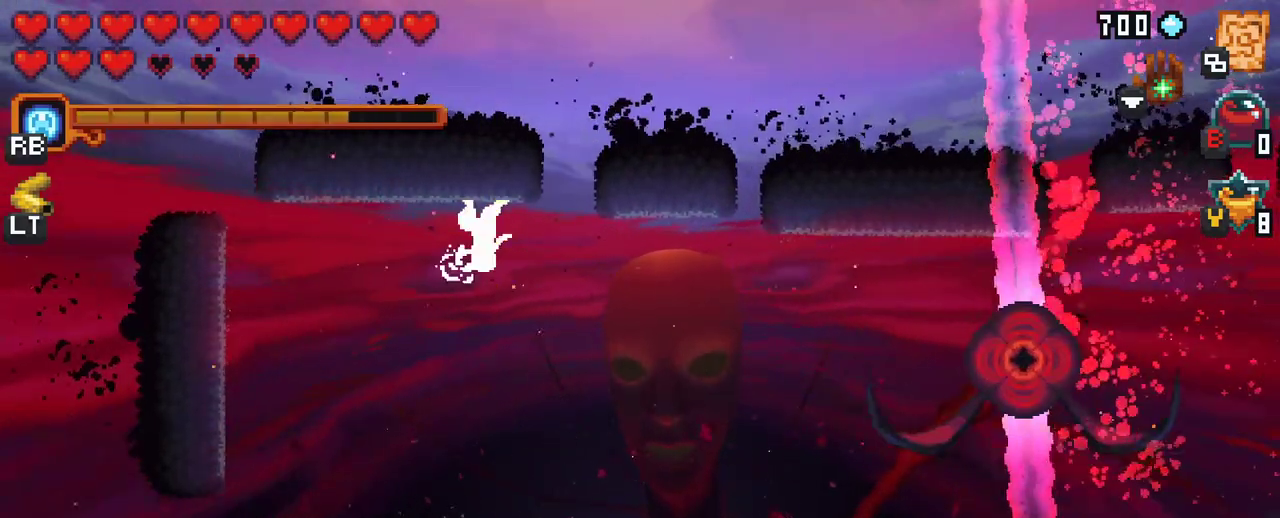
Gameplay with a controller (Xbox layout); each line is a JSON object with the inputs held at the frame after it. "events" lists button and stick changes between this image and that frame as [ms after this image, input, new state], when the widget could be followed in between. Not read: L3 R3.
{"buttons": [], "left_stick": "down-left", "right_stick": "center", "events": [[317, "left_stick", "down-left"]]}
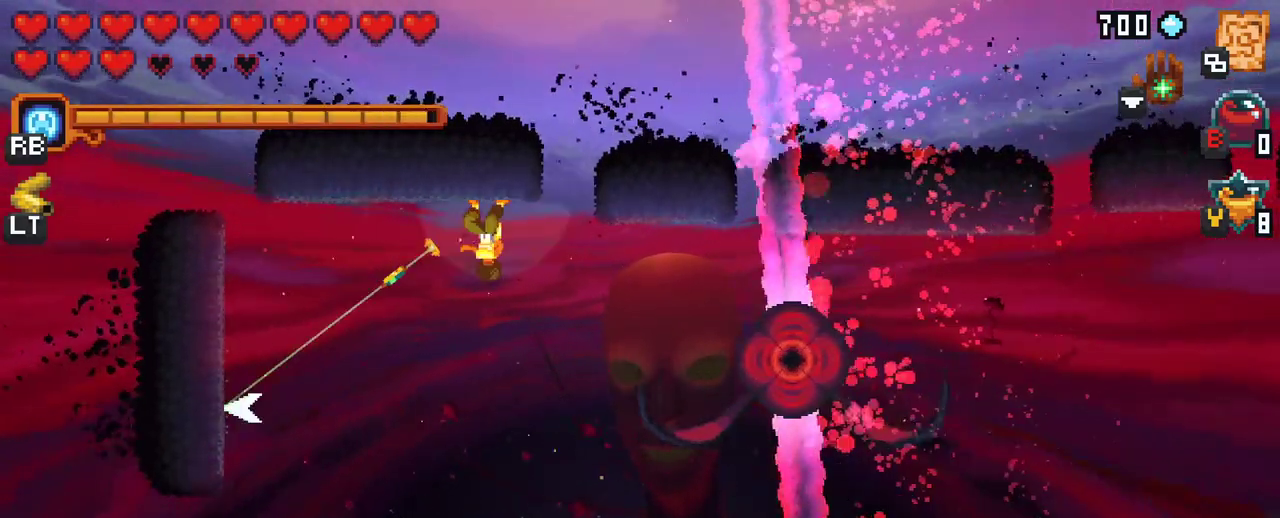
{"buttons": [], "left_stick": "right", "right_stick": "center", "events": [[17, "A", "down"], [200, "A", "up"], [350, "left_stick", "center"], [400, "left_stick", "right"]]}
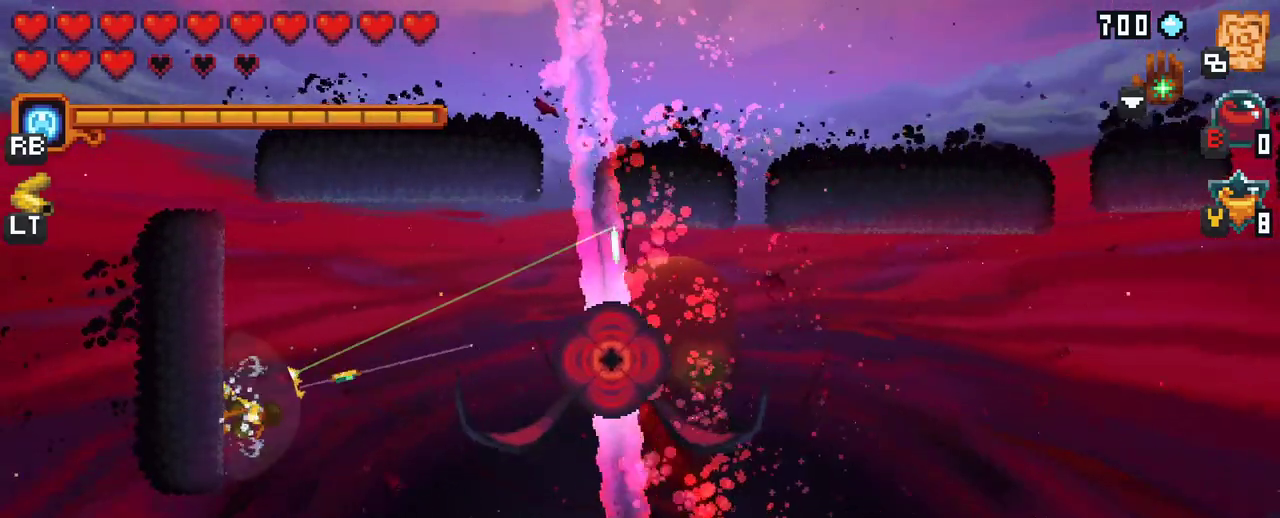
{"buttons": ["X"], "left_stick": "right", "right_stick": "center", "events": [[217, "X", "down"]]}
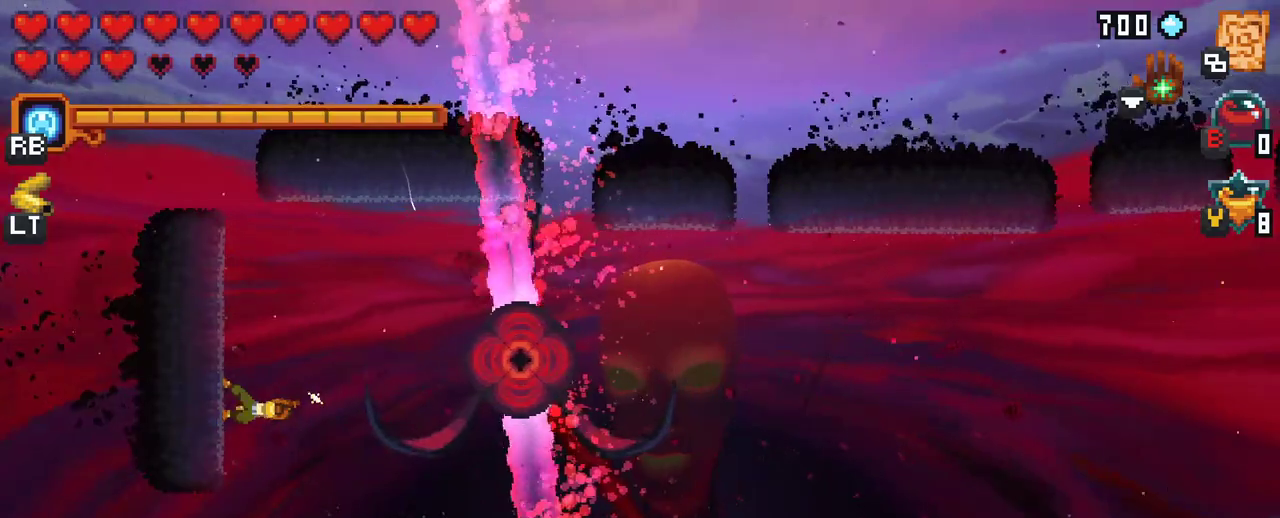
{"buttons": [], "left_stick": "right", "right_stick": "center", "events": [[233, "X", "up"]]}
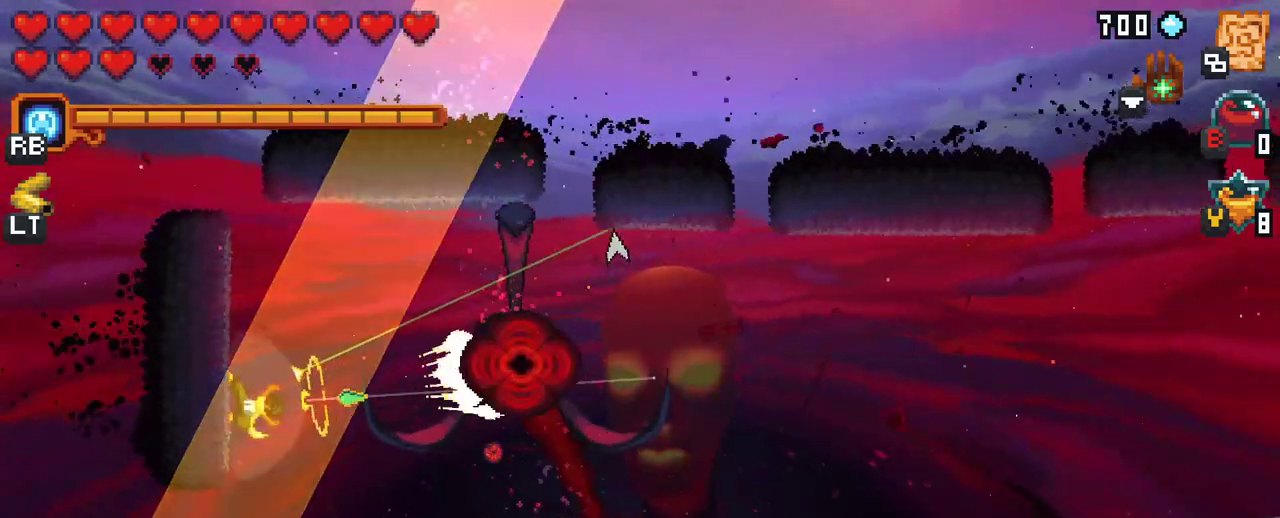
{"buttons": [], "left_stick": "down-right", "right_stick": "center", "events": [[267, "left_stick", "down-right"], [300, "A", "down"], [433, "A", "up"]]}
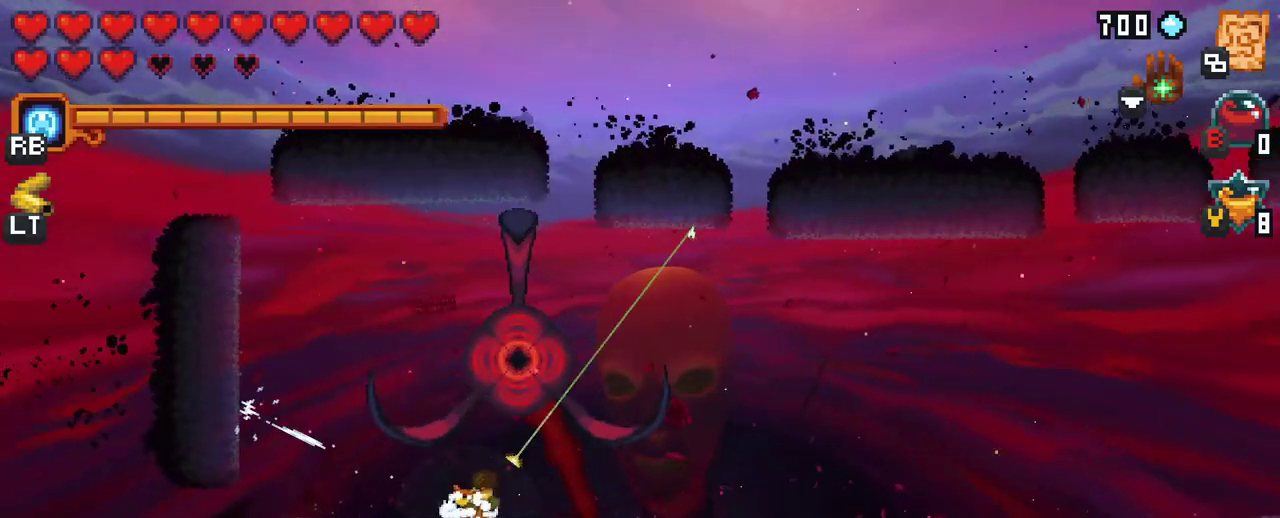
{"buttons": ["X"], "left_stick": "up", "right_stick": "center", "events": [[100, "left_stick", "right"], [217, "left_stick", "up-right"], [350, "left_stick", "up"], [383, "X", "down"]]}
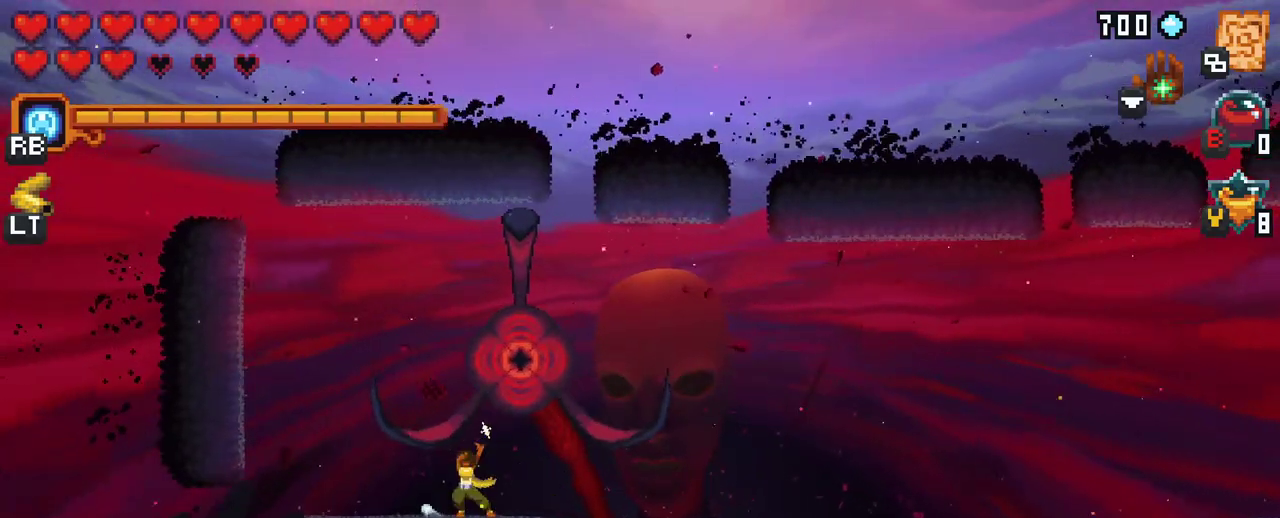
{"buttons": [], "left_stick": "up-right", "right_stick": "center", "events": [[150, "left_stick", "up-right"], [333, "X", "up"]]}
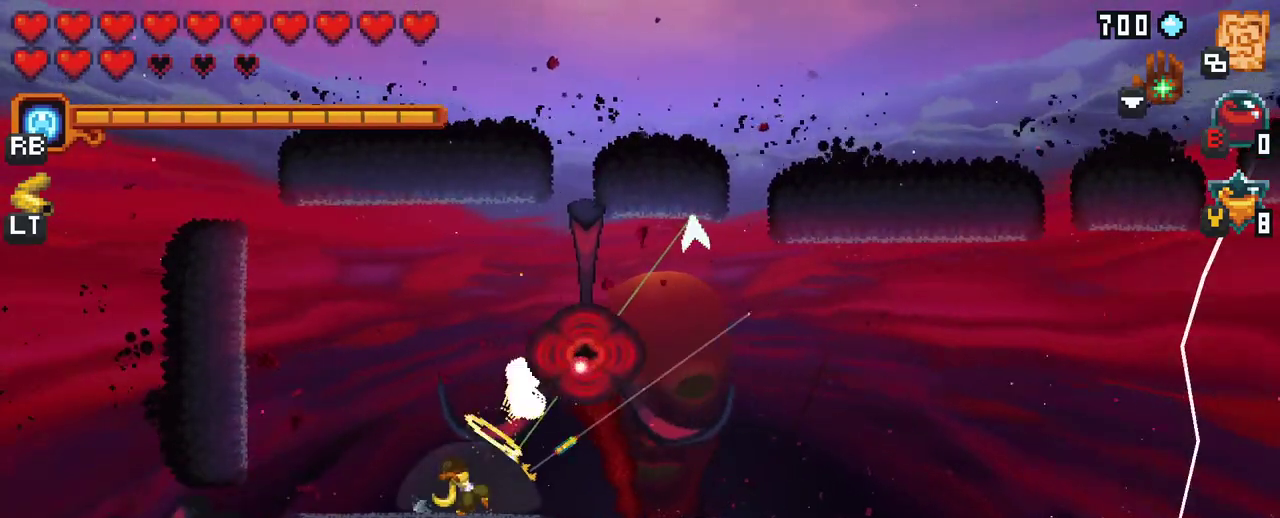
{"buttons": ["A"], "left_stick": "up-right", "right_stick": "center", "events": [[483, "A", "down"]]}
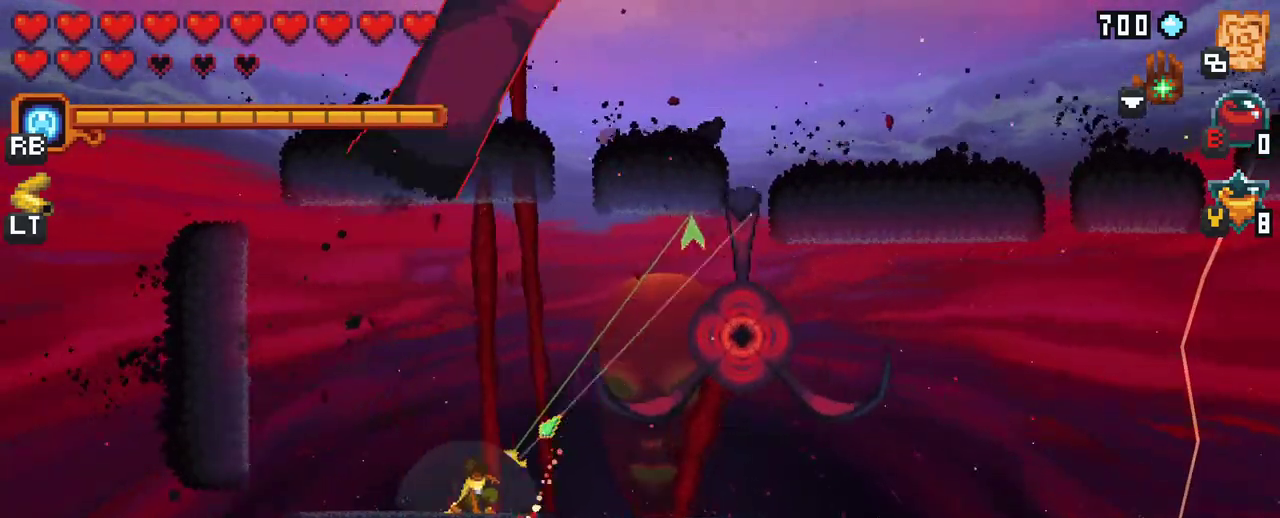
{"buttons": [], "left_stick": "down-right", "right_stick": "center", "events": [[150, "A", "up"], [417, "left_stick", "down-right"]]}
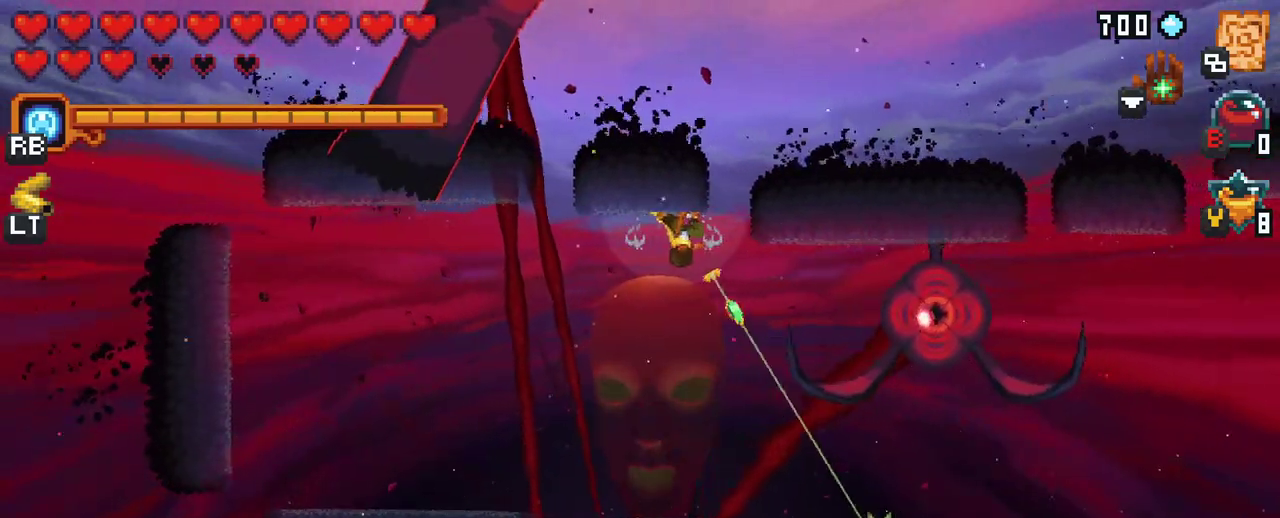
{"buttons": [], "left_stick": "up-right", "right_stick": "center", "events": [[33, "left_stick", "down"], [100, "A", "down"], [183, "left_stick", "down-right"], [250, "A", "up"], [350, "left_stick", "right"], [483, "left_stick", "up-right"]]}
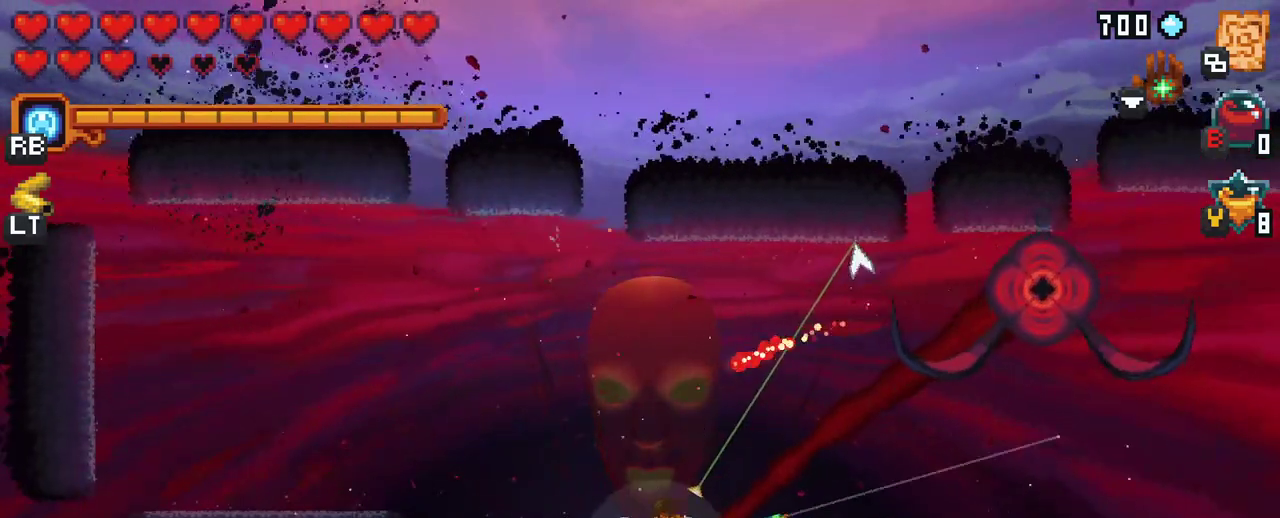
{"buttons": [], "left_stick": "up-right", "right_stick": "center", "events": [[233, "A", "down"], [400, "A", "up"]]}
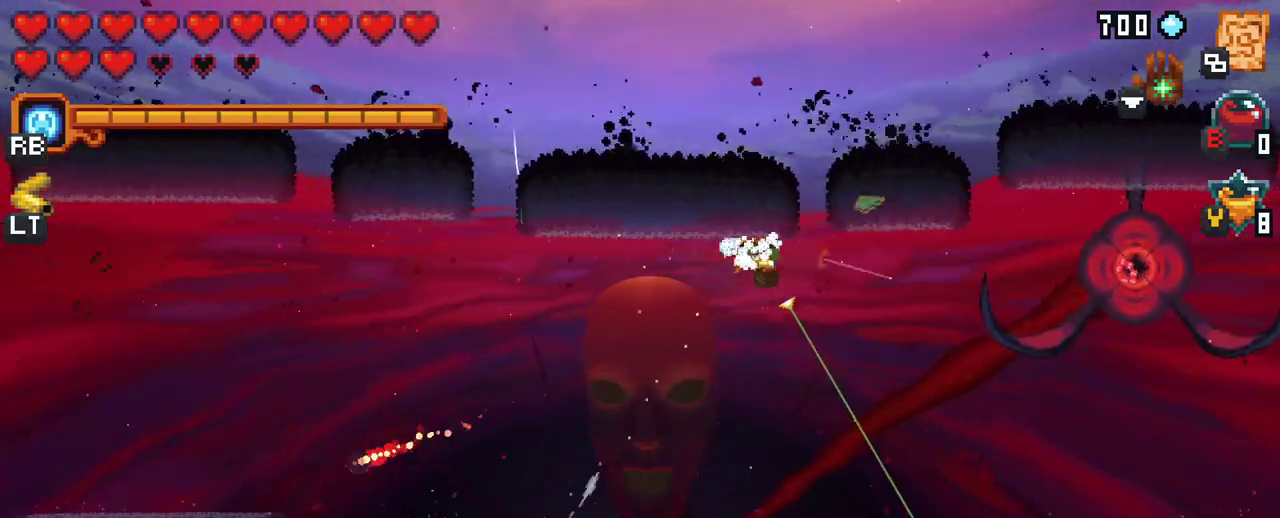
{"buttons": [], "left_stick": "right", "right_stick": "center", "events": [[67, "left_stick", "down-right"], [233, "A", "down"], [400, "A", "up"], [417, "left_stick", "right"]]}
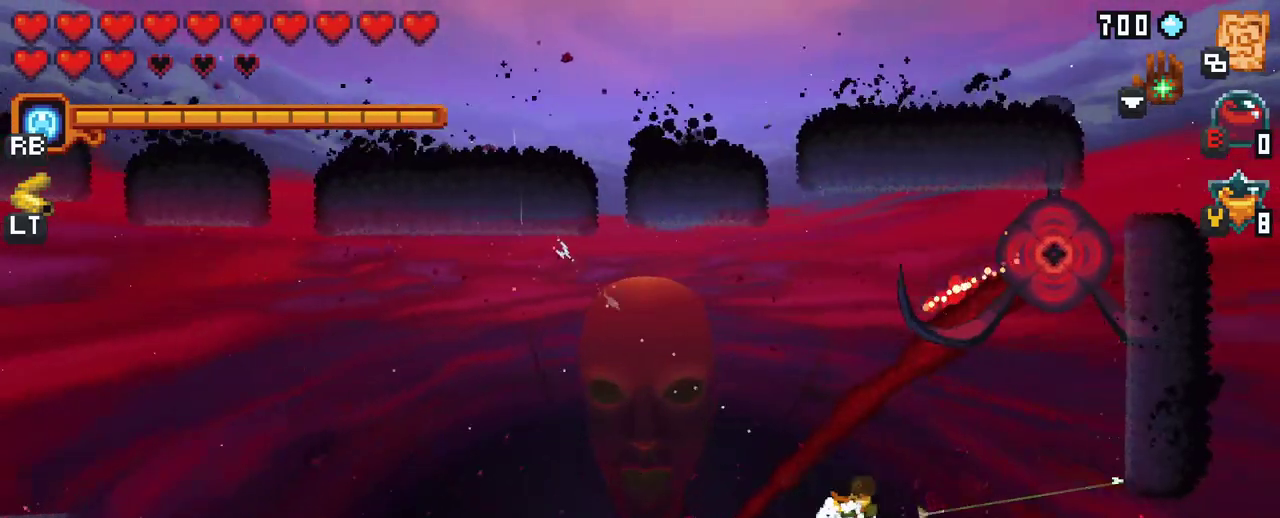
{"buttons": ["X"], "left_stick": "up-right", "right_stick": "center", "events": [[50, "left_stick", "up-right"], [233, "X", "down"]]}
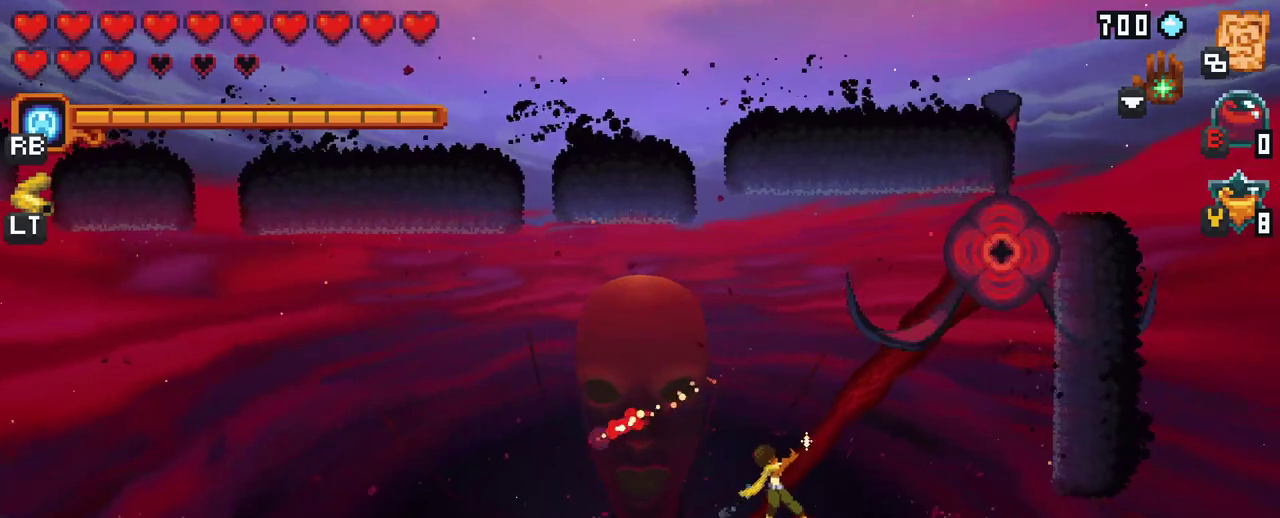
{"buttons": [], "left_stick": "up-left", "right_stick": "center", "events": [[167, "X", "up"], [367, "left_stick", "up-left"]]}
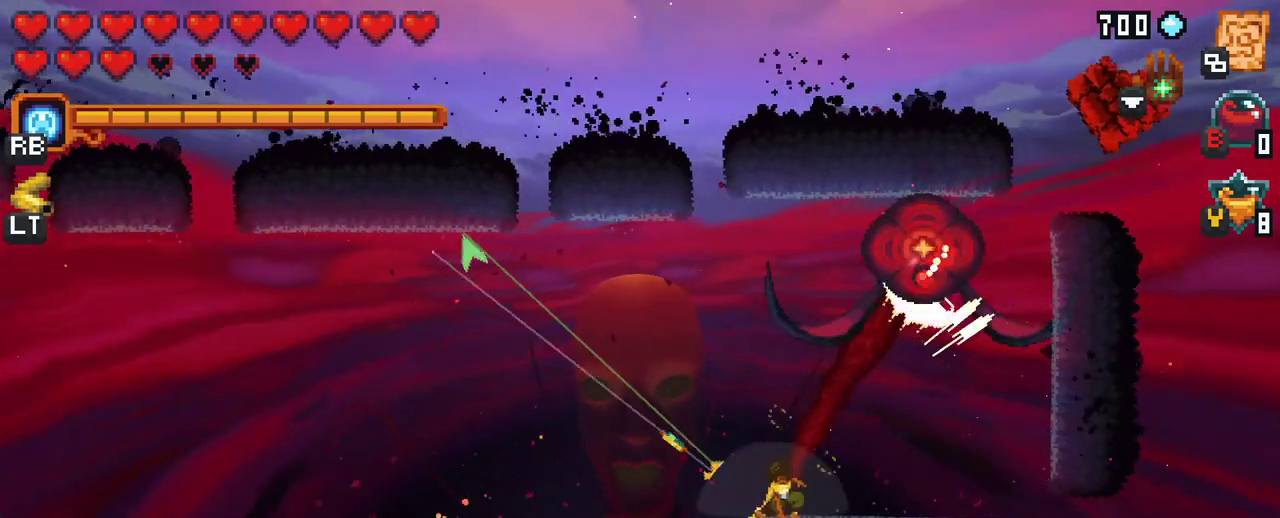
{"buttons": [], "left_stick": "down-left", "right_stick": "center", "events": [[217, "A", "down"], [267, "left_stick", "left"], [400, "A", "up"], [400, "left_stick", "down-left"]]}
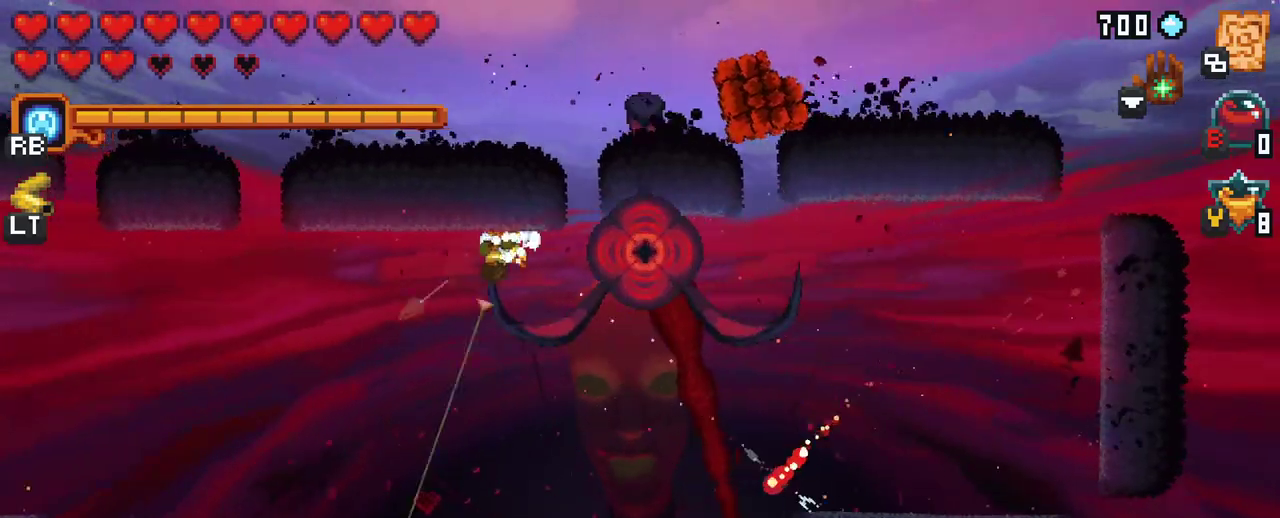
{"buttons": [], "left_stick": "down-left", "right_stick": "center", "events": [[267, "A", "down"], [450, "A", "up"]]}
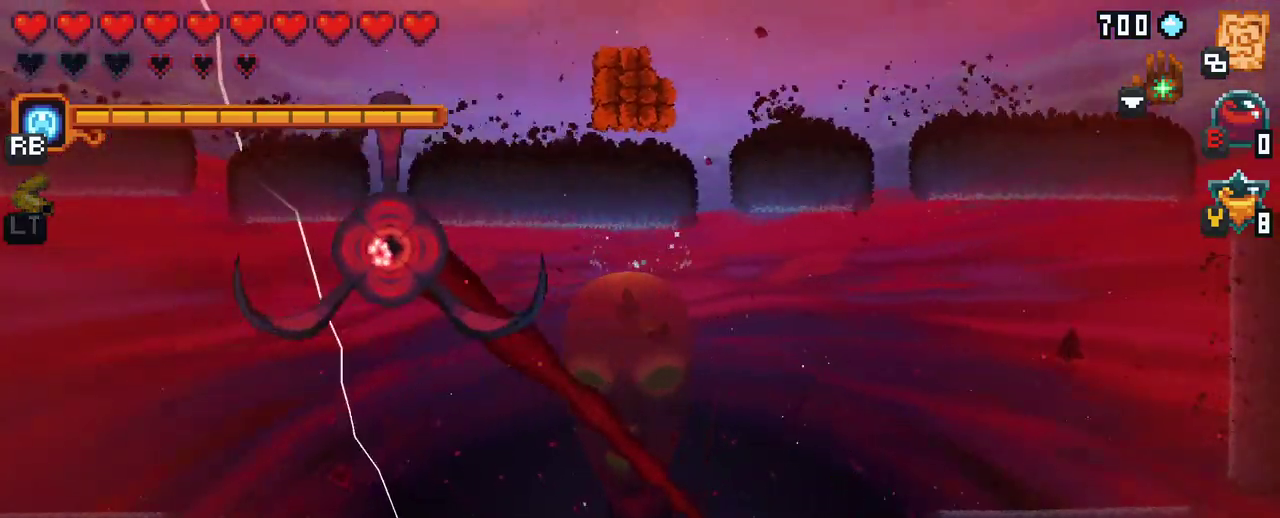
{"buttons": ["A"], "left_stick": "down-left", "right_stick": "center", "events": [[150, "left_stick", "left"], [367, "left_stick", "down-left"], [417, "A", "down"]]}
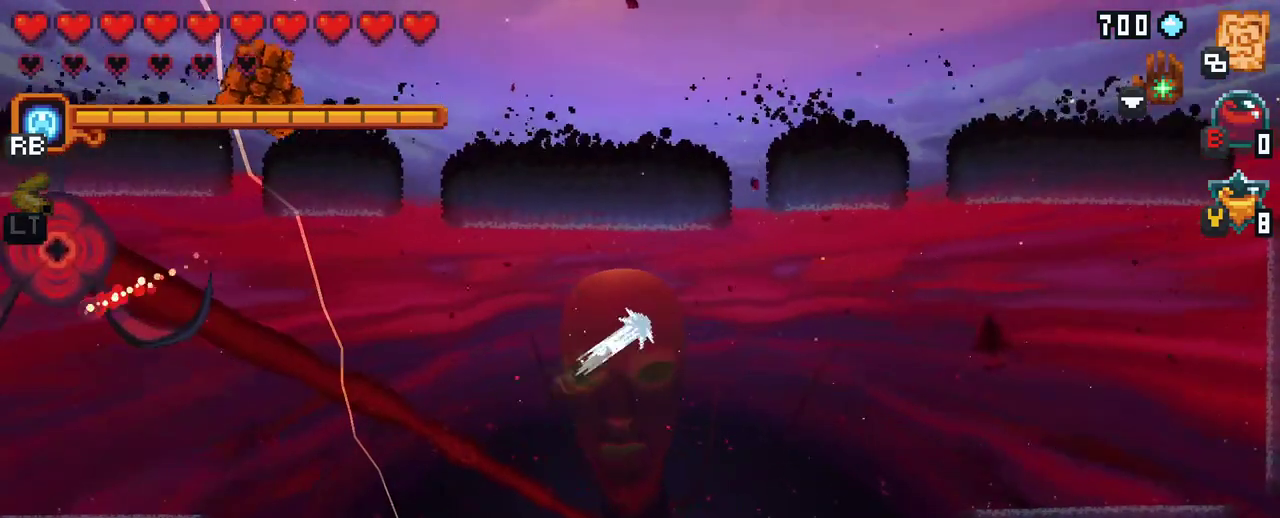
{"buttons": [], "left_stick": "up-left", "right_stick": "center", "events": [[100, "A", "up"], [200, "left_stick", "left"], [317, "left_stick", "up-left"]]}
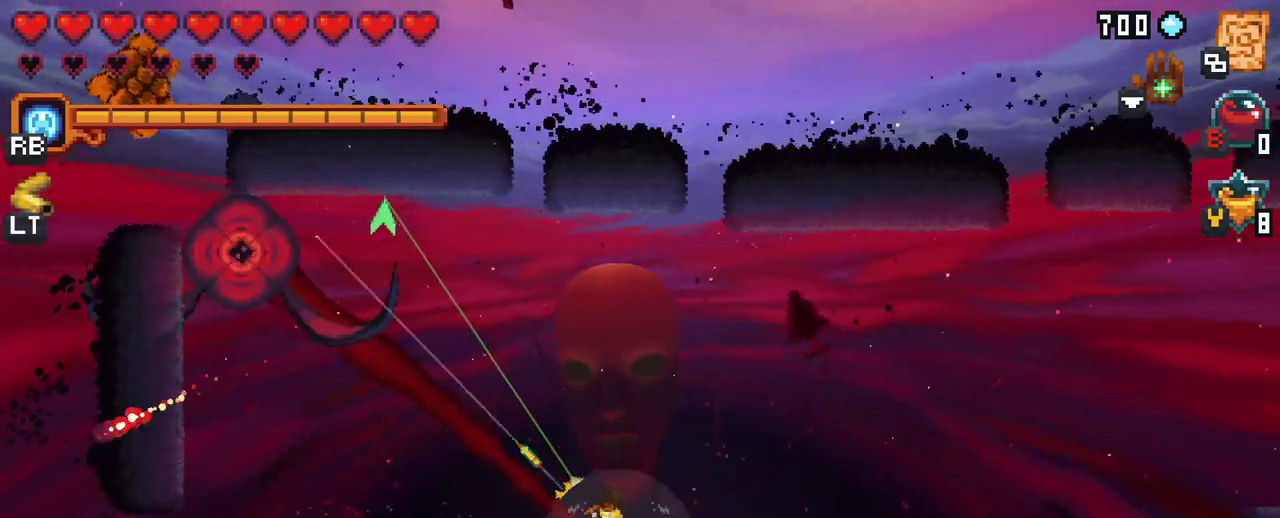
{"buttons": [], "left_stick": "up-left", "right_stick": "center", "events": [[33, "X", "down"], [467, "X", "up"]]}
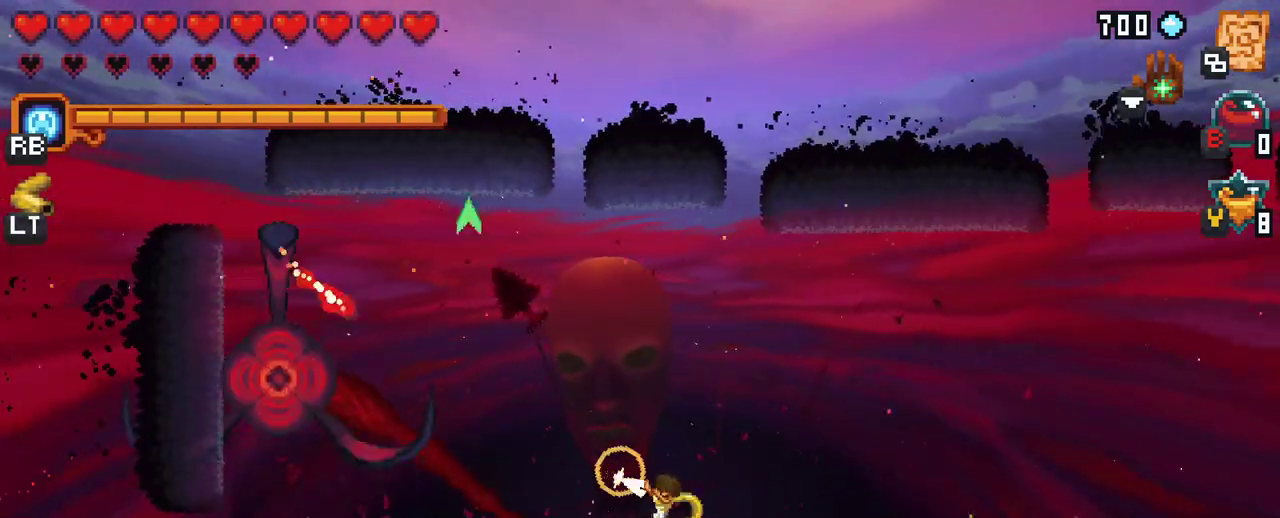
{"buttons": [], "left_stick": "up", "right_stick": "center", "events": [[117, "left_stick", "up"]]}
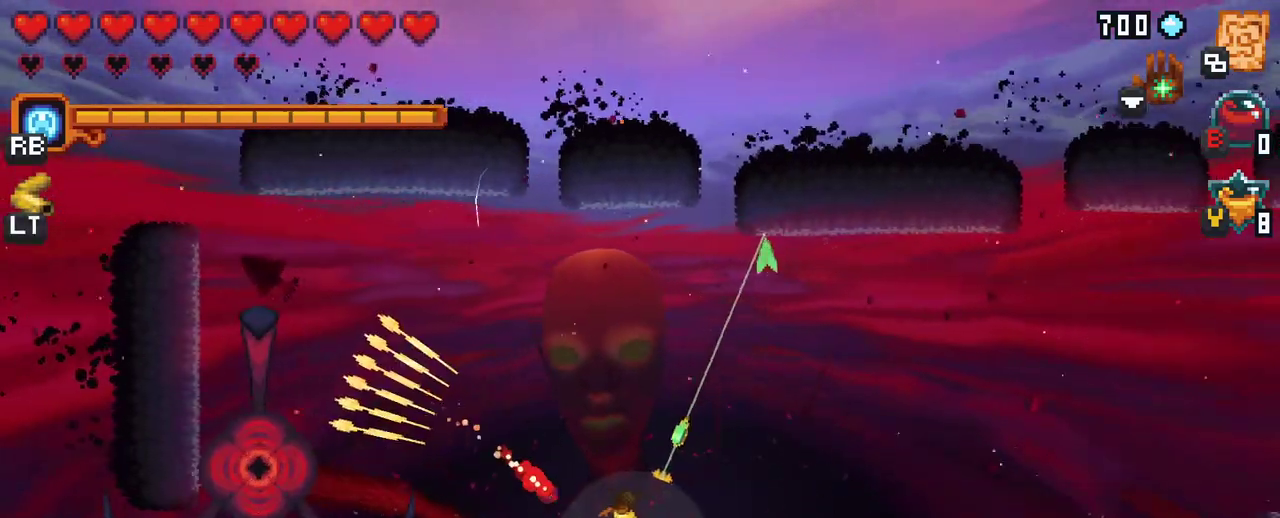
{"buttons": [], "left_stick": "down-left", "right_stick": "center", "events": [[67, "A", "down"], [217, "A", "up"], [367, "left_stick", "down-left"]]}
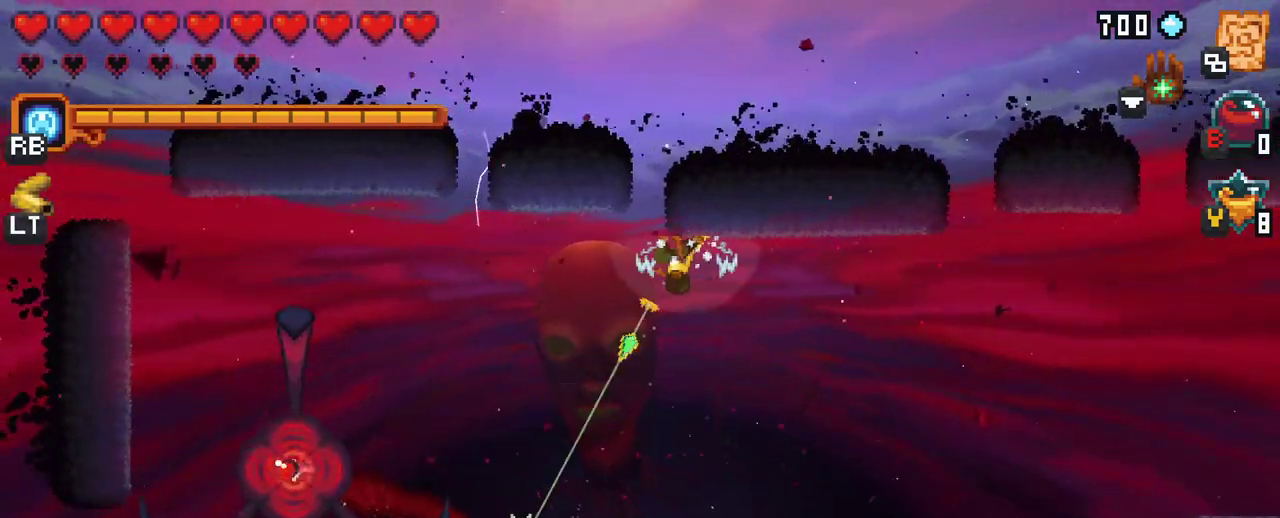
{"buttons": [], "left_stick": "down", "right_stick": "center", "events": [[50, "left_stick", "down"]]}
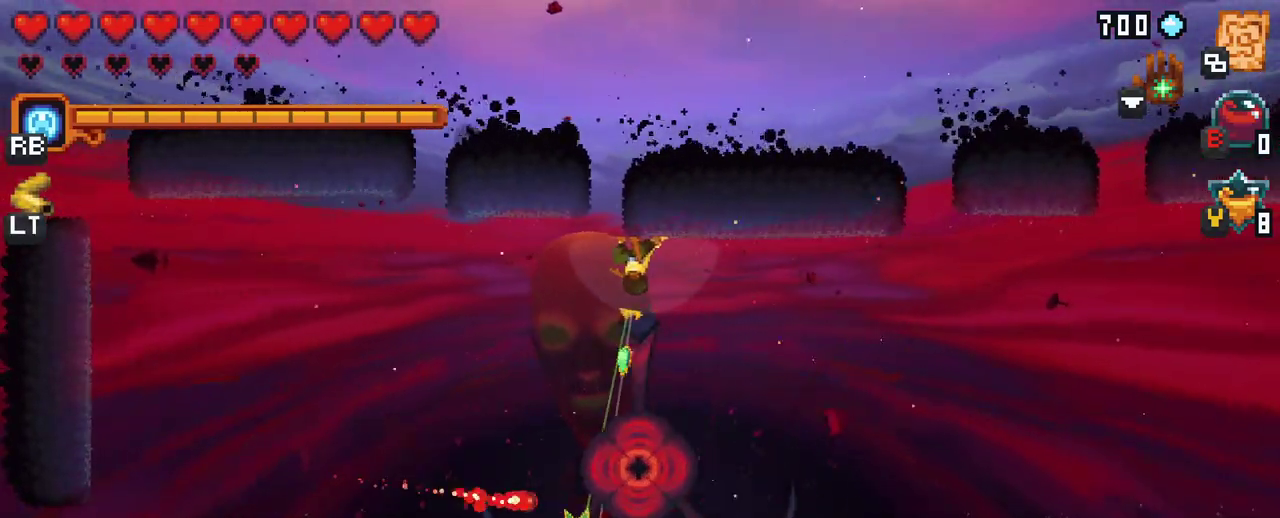
{"buttons": [], "left_stick": "down", "right_stick": "center", "events": []}
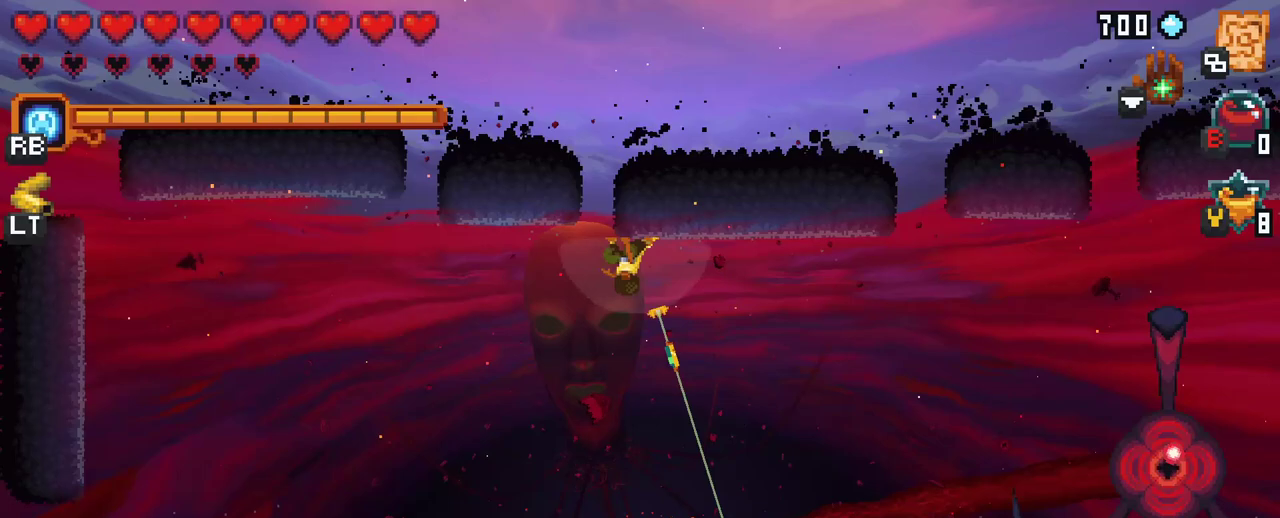
{"buttons": [], "left_stick": "right", "right_stick": "center", "events": [[217, "A", "down"], [383, "A", "up"], [500, "left_stick", "right"]]}
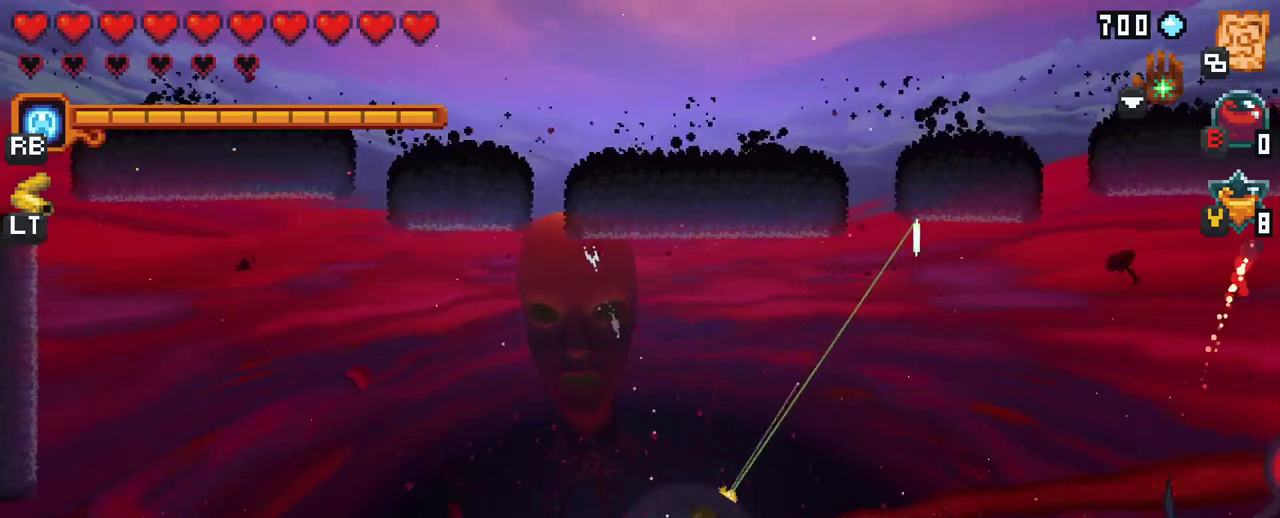
{"buttons": ["A"], "left_stick": "up-right", "right_stick": "center", "events": [[67, "left_stick", "up-right"], [433, "A", "down"]]}
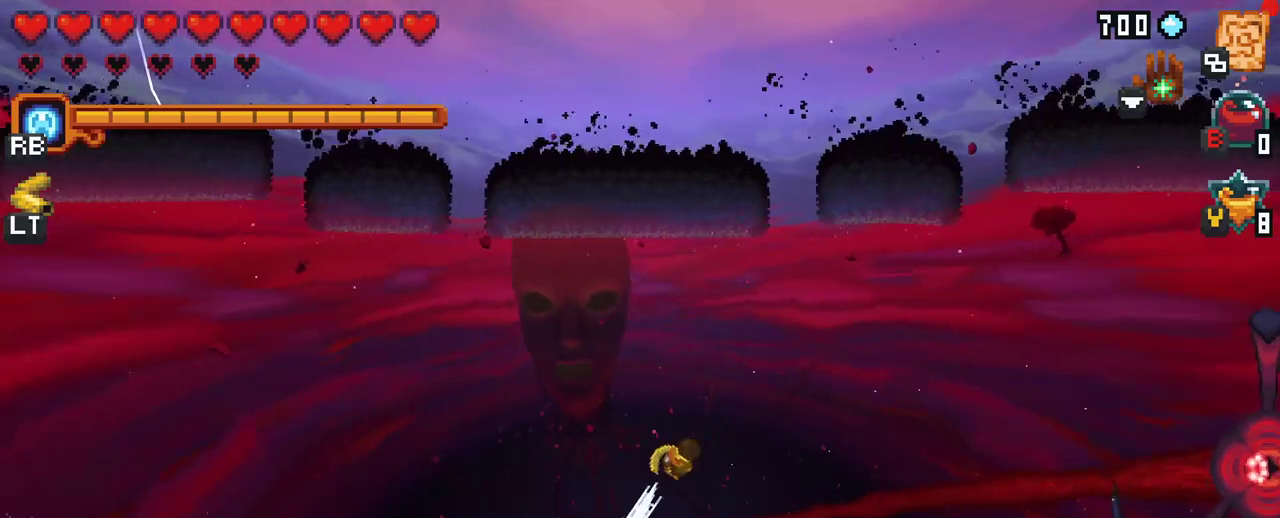
{"buttons": [], "left_stick": "down", "right_stick": "center", "events": [[83, "left_stick", "down-right"], [100, "A", "up"], [183, "left_stick", "down"]]}
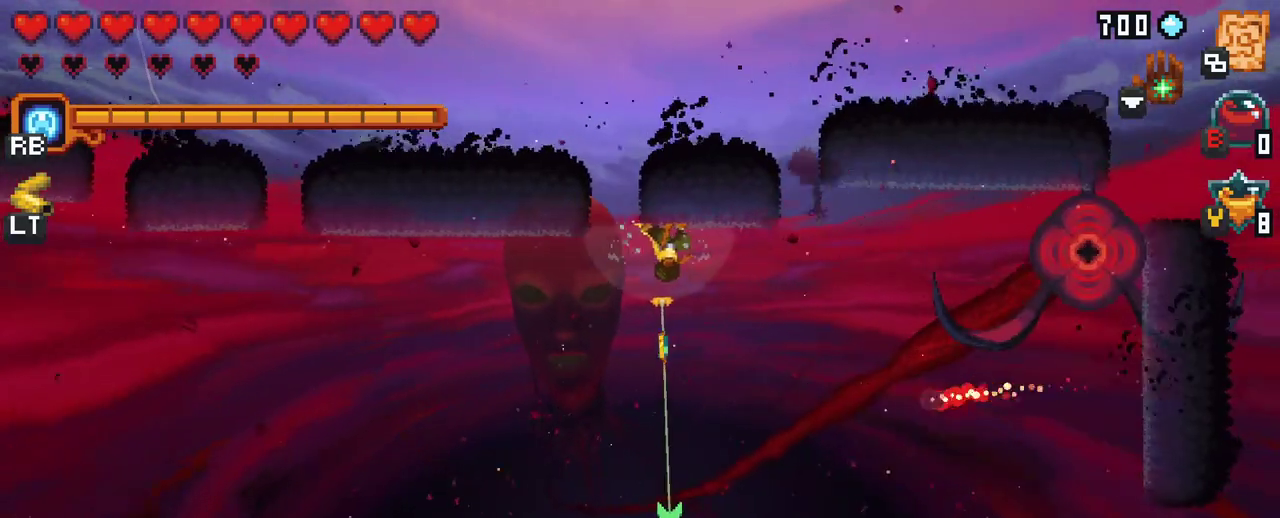
{"buttons": [], "left_stick": "down-right", "right_stick": "center", "events": [[67, "A", "down"], [250, "A", "up"], [450, "left_stick", "down-right"]]}
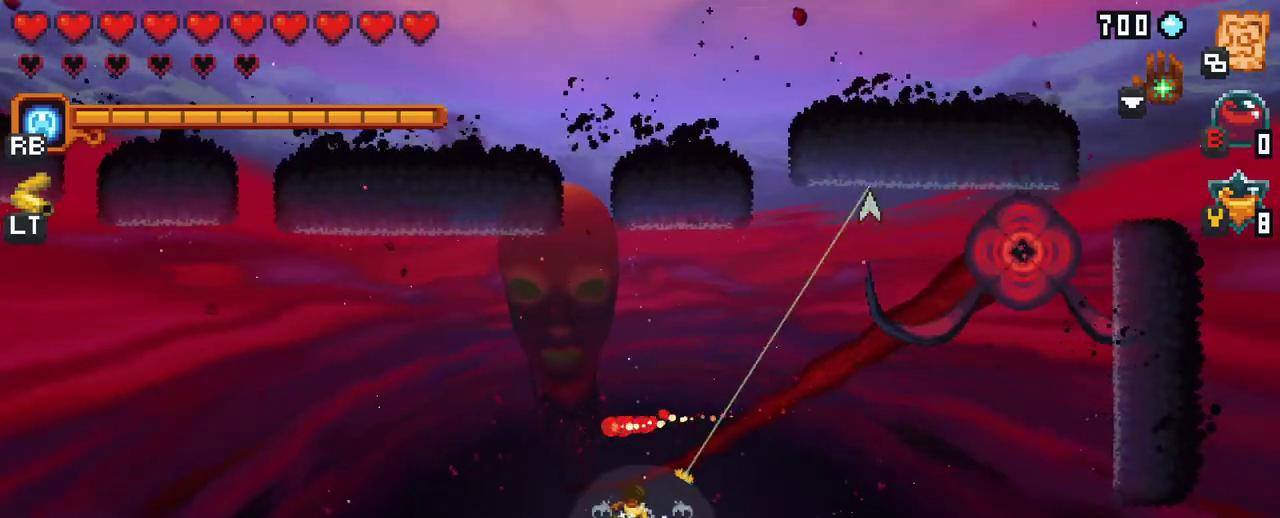
{"buttons": [], "left_stick": "up", "right_stick": "center", "events": [[67, "left_stick", "up-right"], [167, "left_stick", "up"]]}
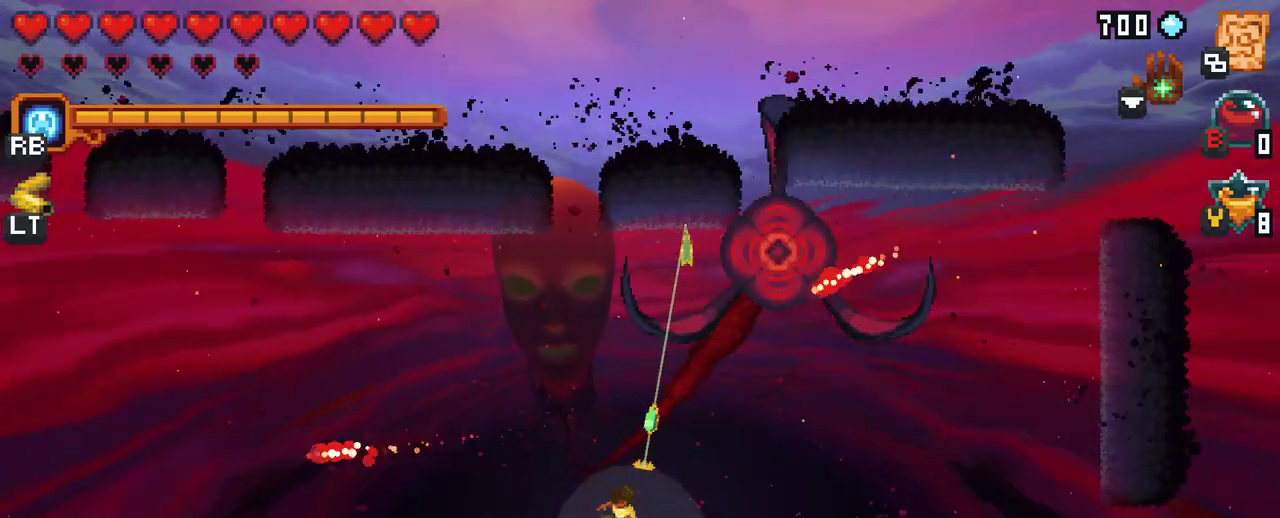
{"buttons": [], "left_stick": "up", "right_stick": "center", "events": []}
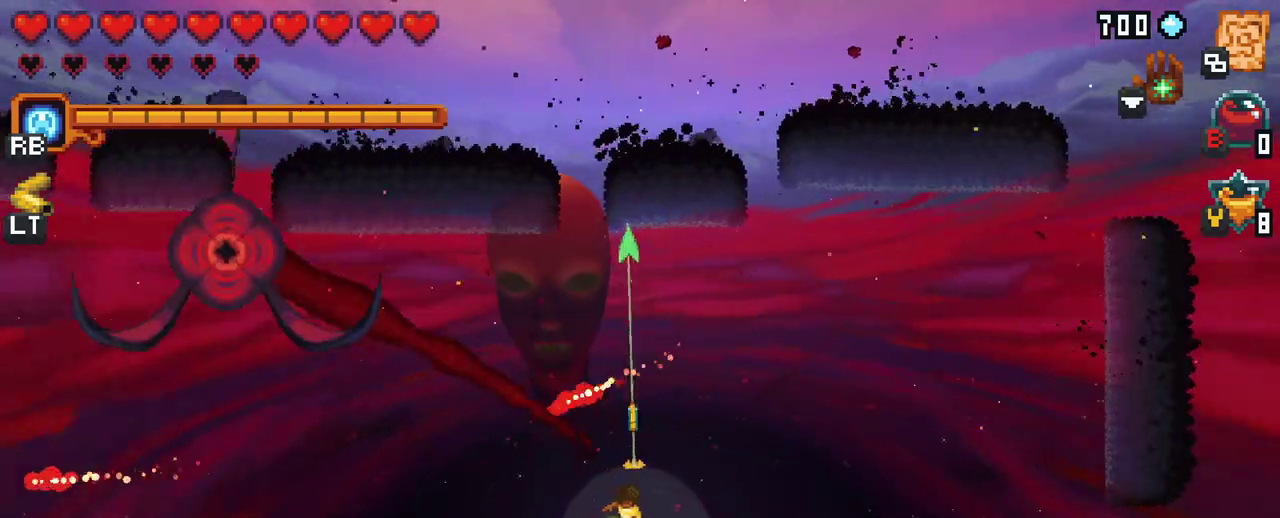
{"buttons": [], "left_stick": "down-left", "right_stick": "center", "events": [[100, "A", "down"], [217, "left_stick", "up-left"], [250, "A", "up"], [317, "left_stick", "left"], [433, "left_stick", "down-left"]]}